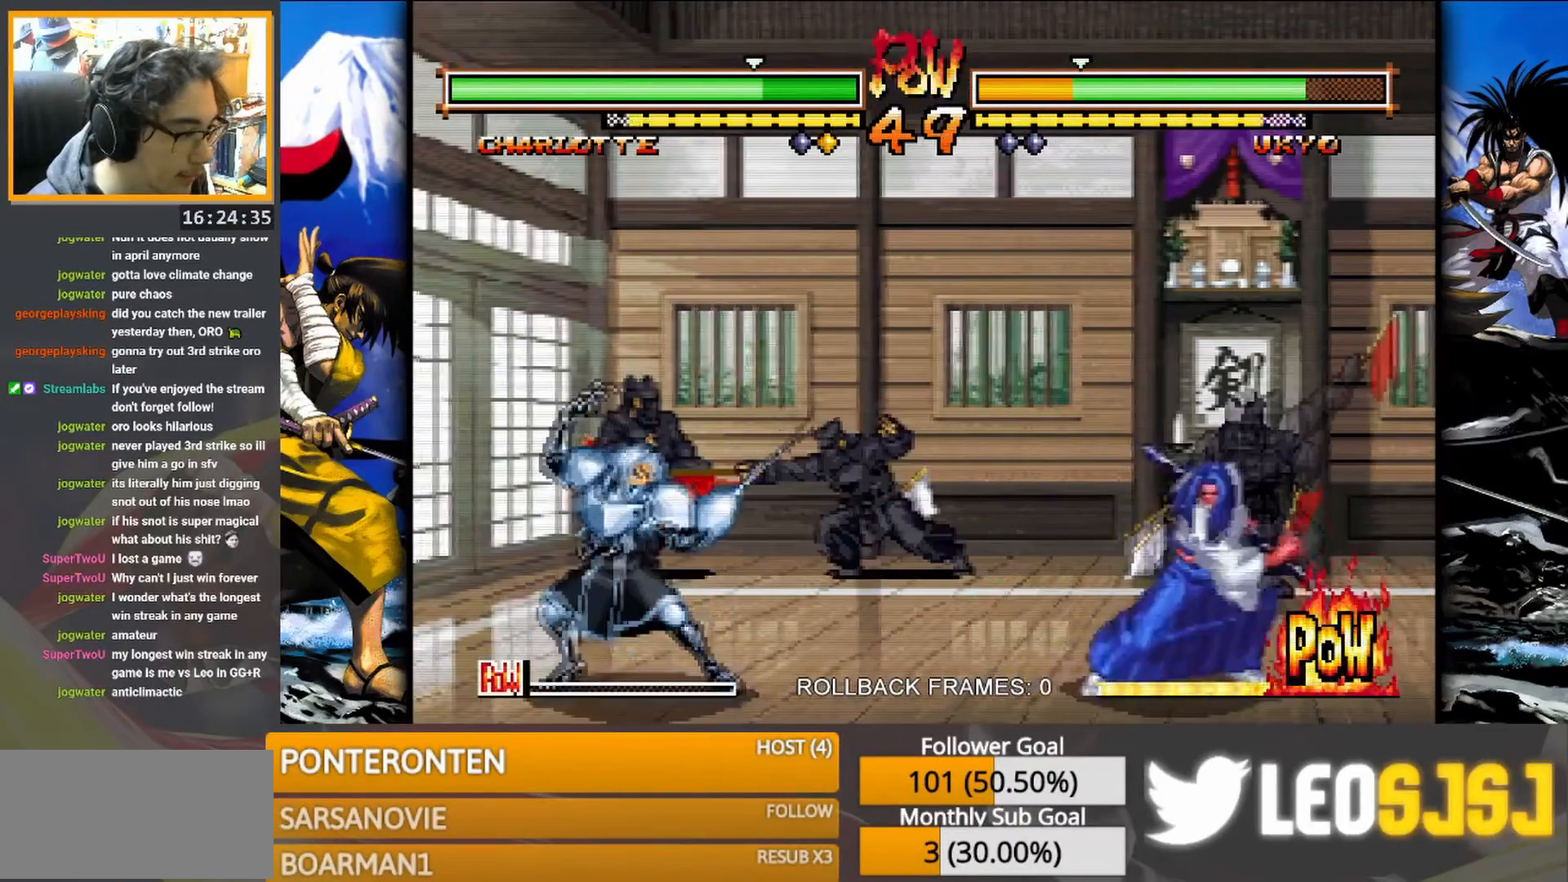
Gameplay with a controller (arcade stick); each line is a JSON object with the inputs held at the frame after it. "events" lists button and stick changes between this image and that frame as [ms after this image, input, new state], when the widget could be followed in between. Not read: L3 R3 TRIANGLE left_stick.
{"buttons": [], "events": [[250, "SQUARE", "down"], [350, "SQUARE", "up"]]}
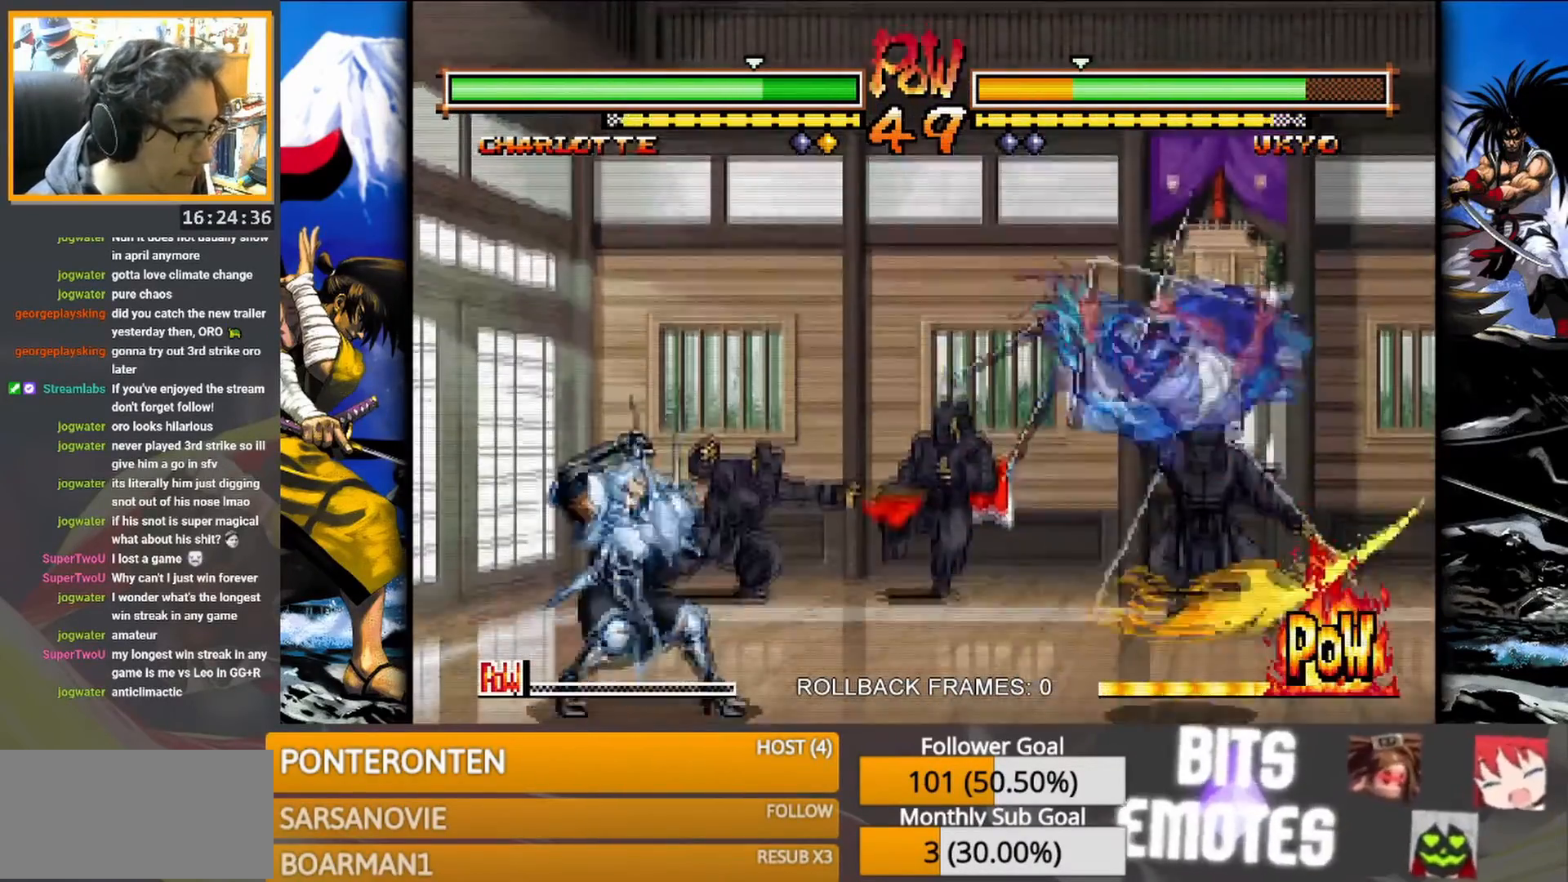
{"buttons": [], "events": []}
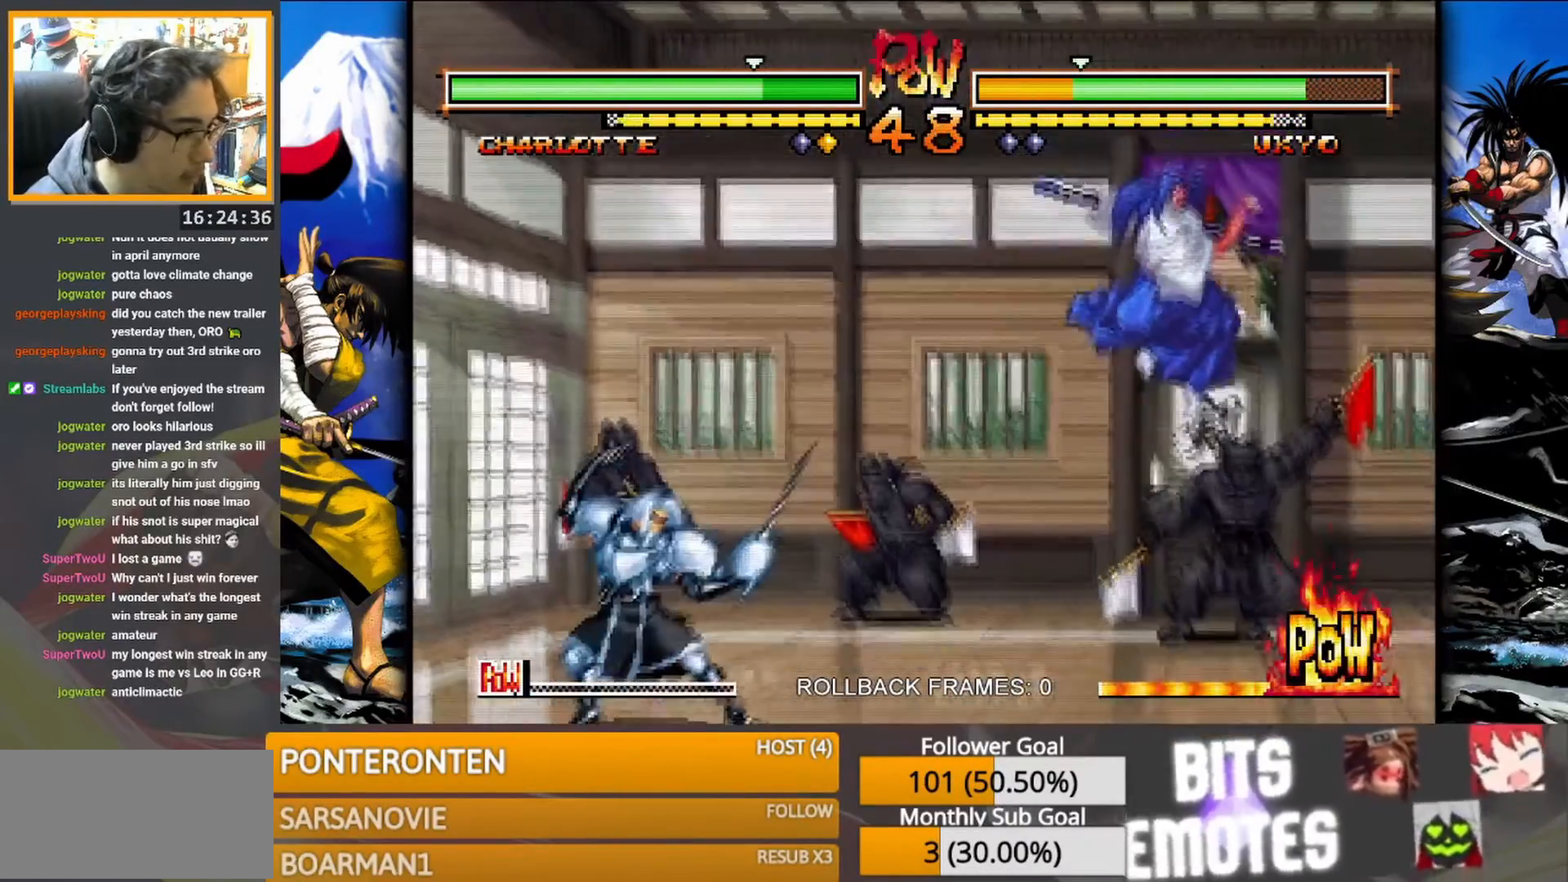
{"buttons": [], "events": []}
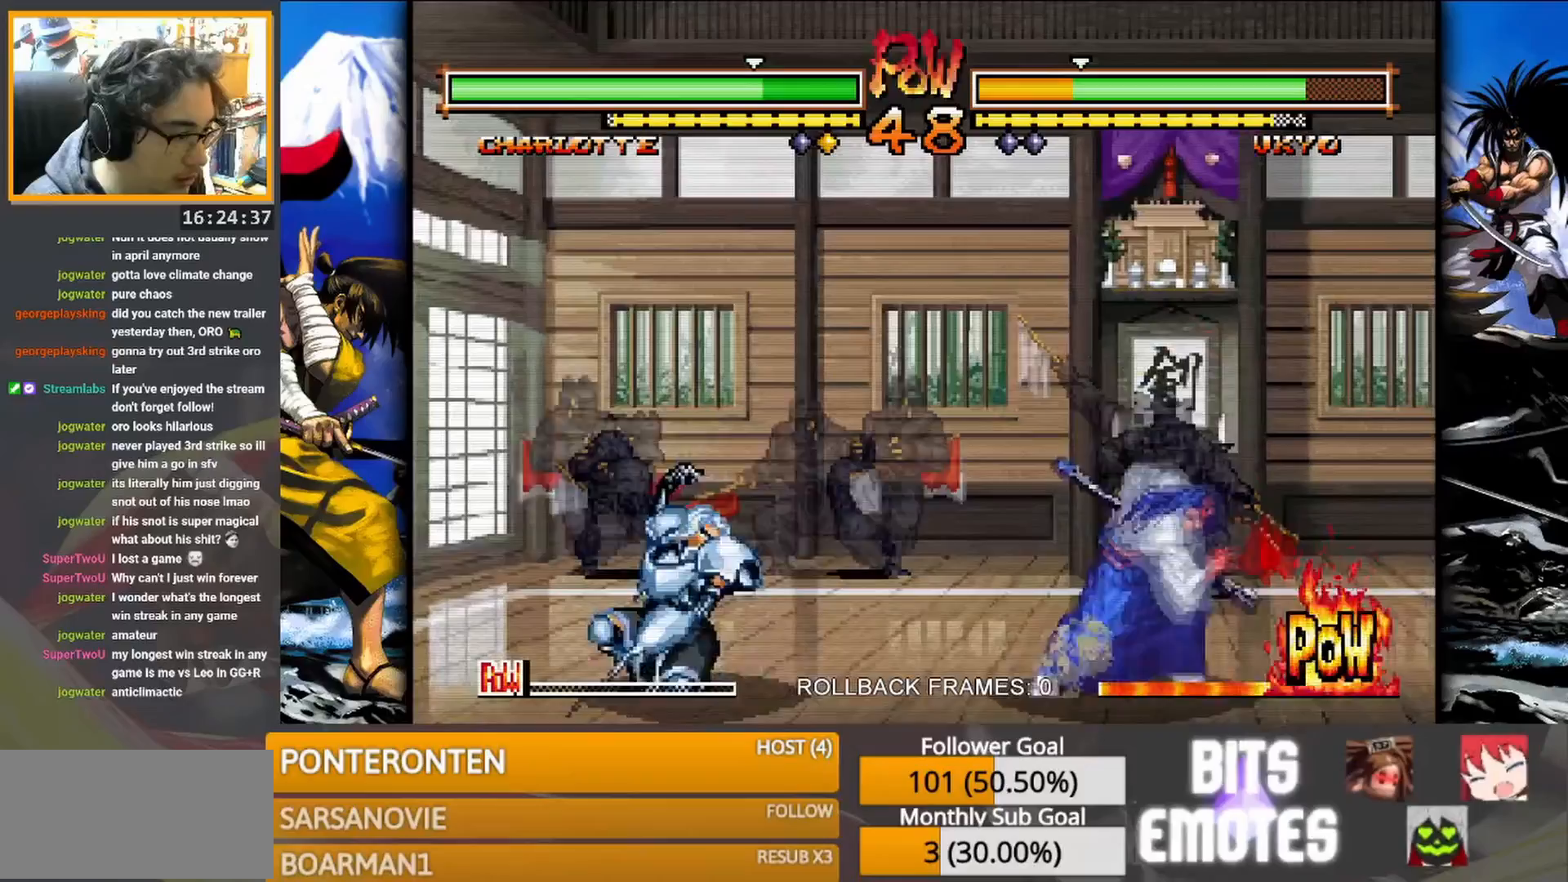
{"buttons": [], "events": [[267, "SQUARE", "down"], [350, "SQUARE", "up"]]}
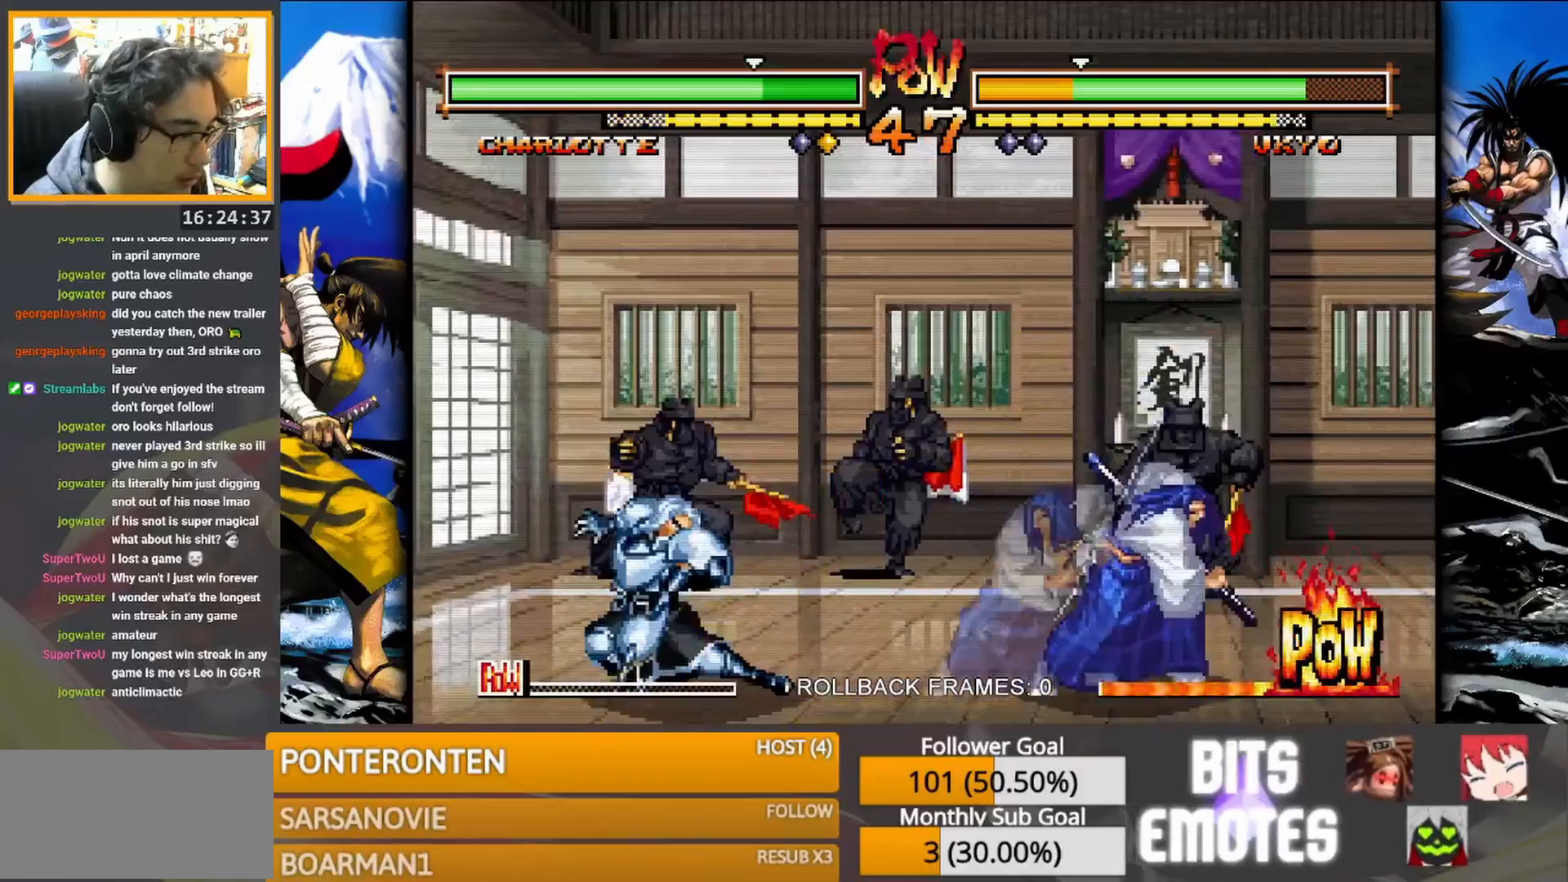
{"buttons": [], "events": []}
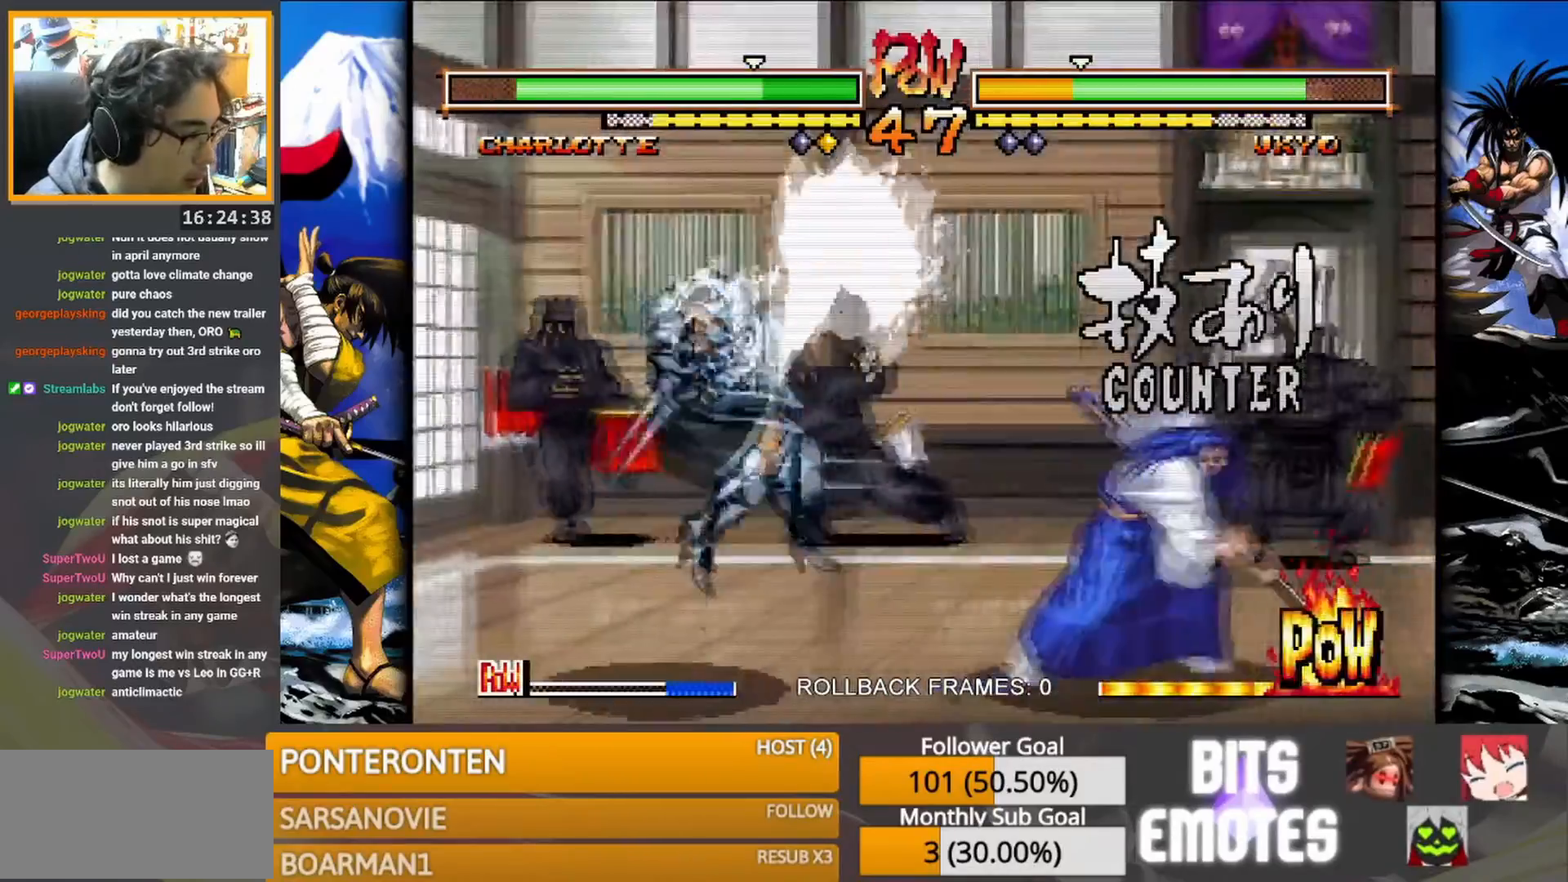
{"buttons": [], "events": []}
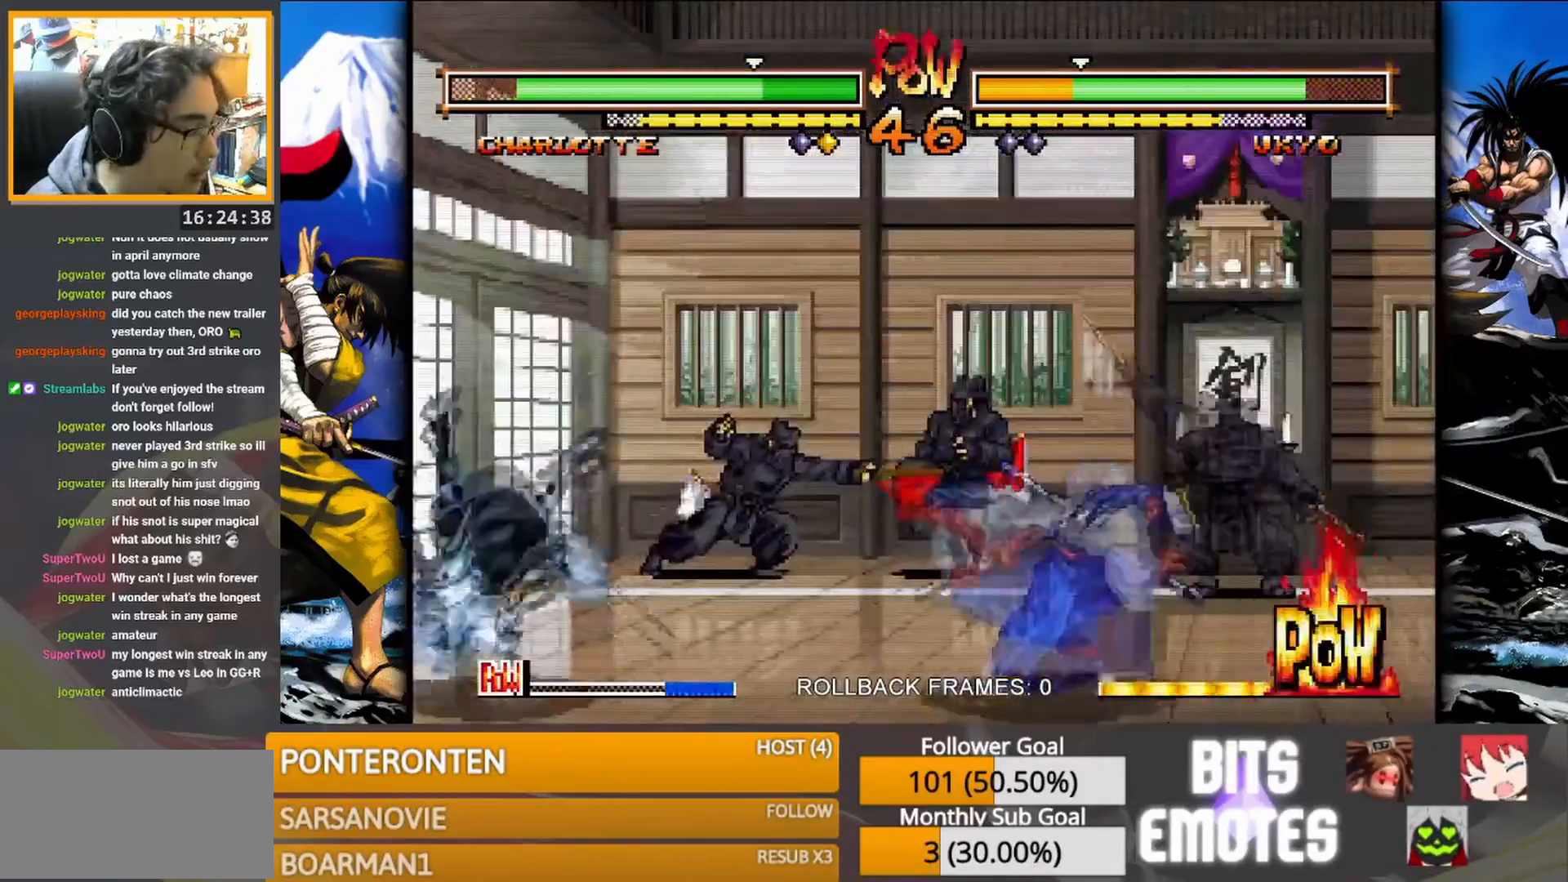
{"buttons": [], "events": []}
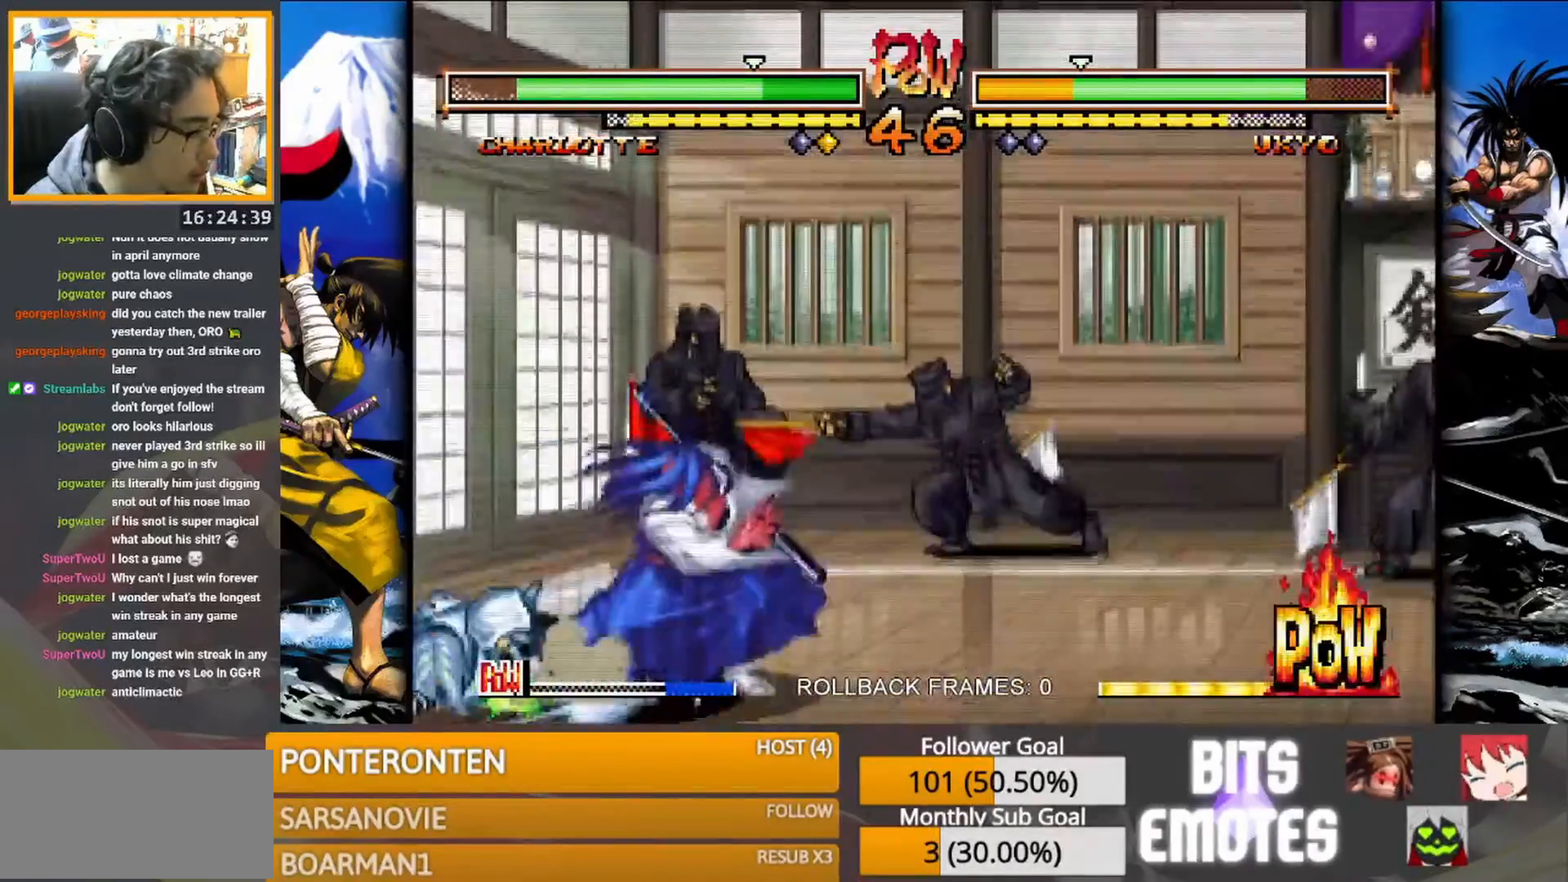
{"buttons": [], "events": []}
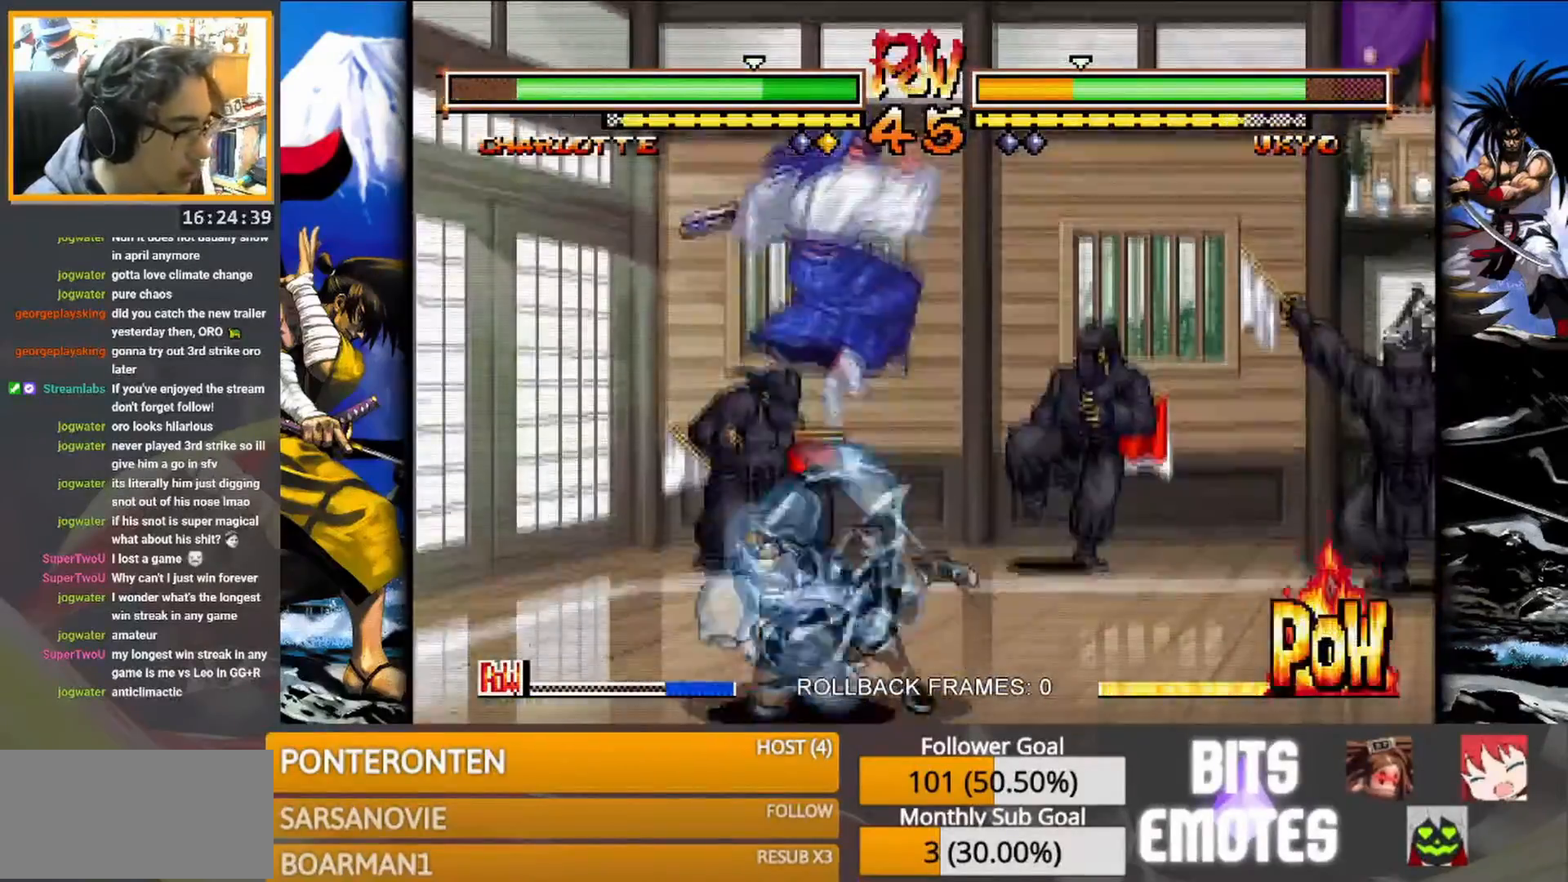
{"buttons": [], "events": []}
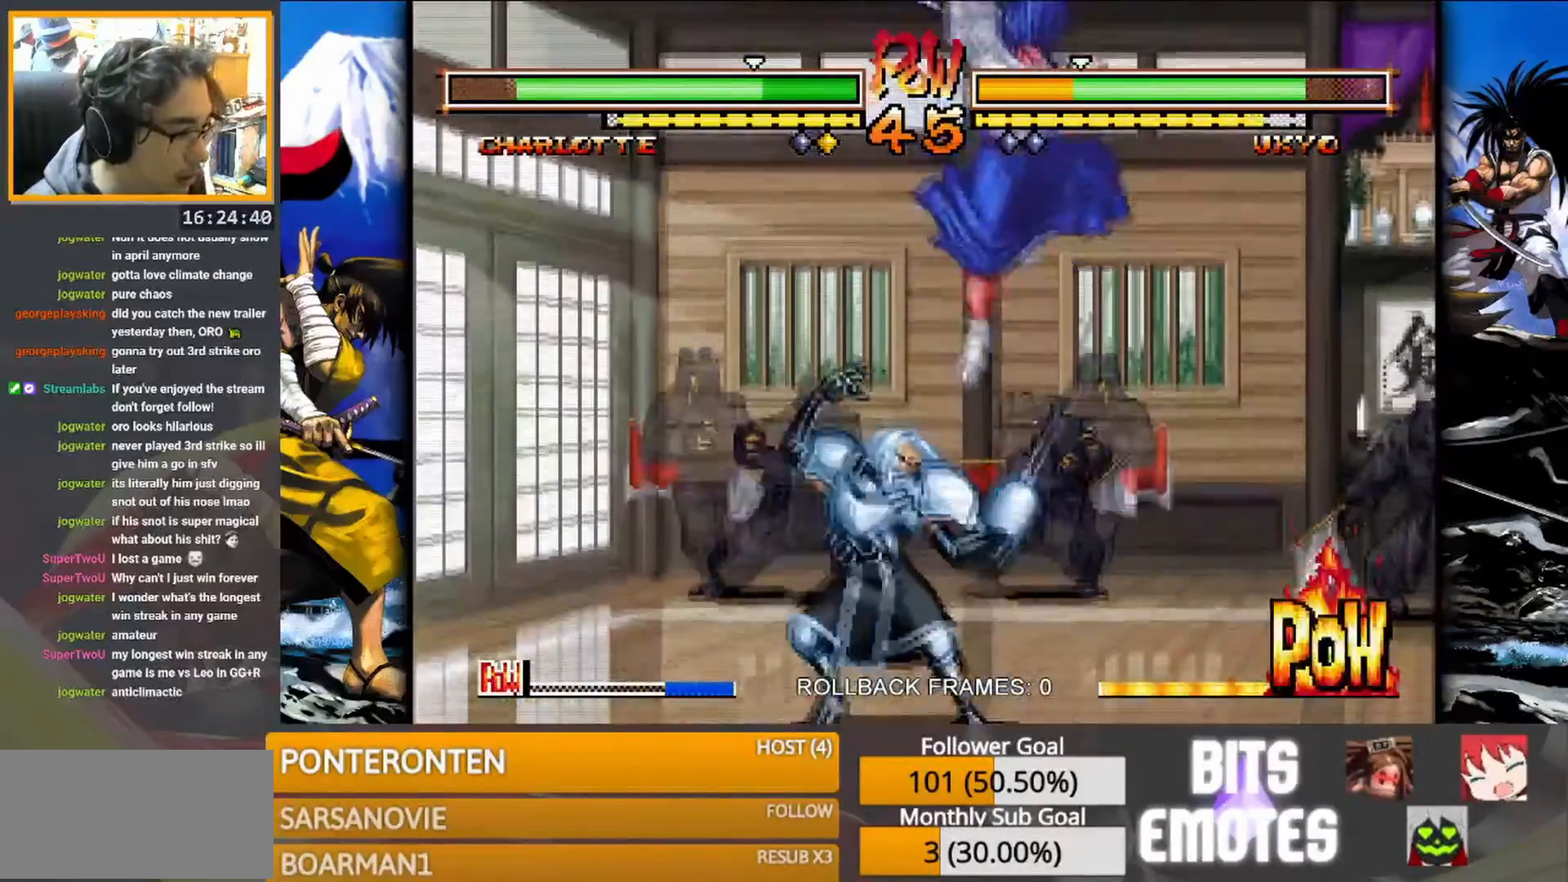
{"buttons": ["R2"], "events": [[267, "CIRCLE", "down"], [267, "R2", "down"], [333, "CIRCLE", "up"], [333, "R2", "up"], [400, "CIRCLE", "down"], [400, "R2", "down"], [450, "CIRCLE", "up"], [450, "R2", "up"], [500, "R2", "down"]]}
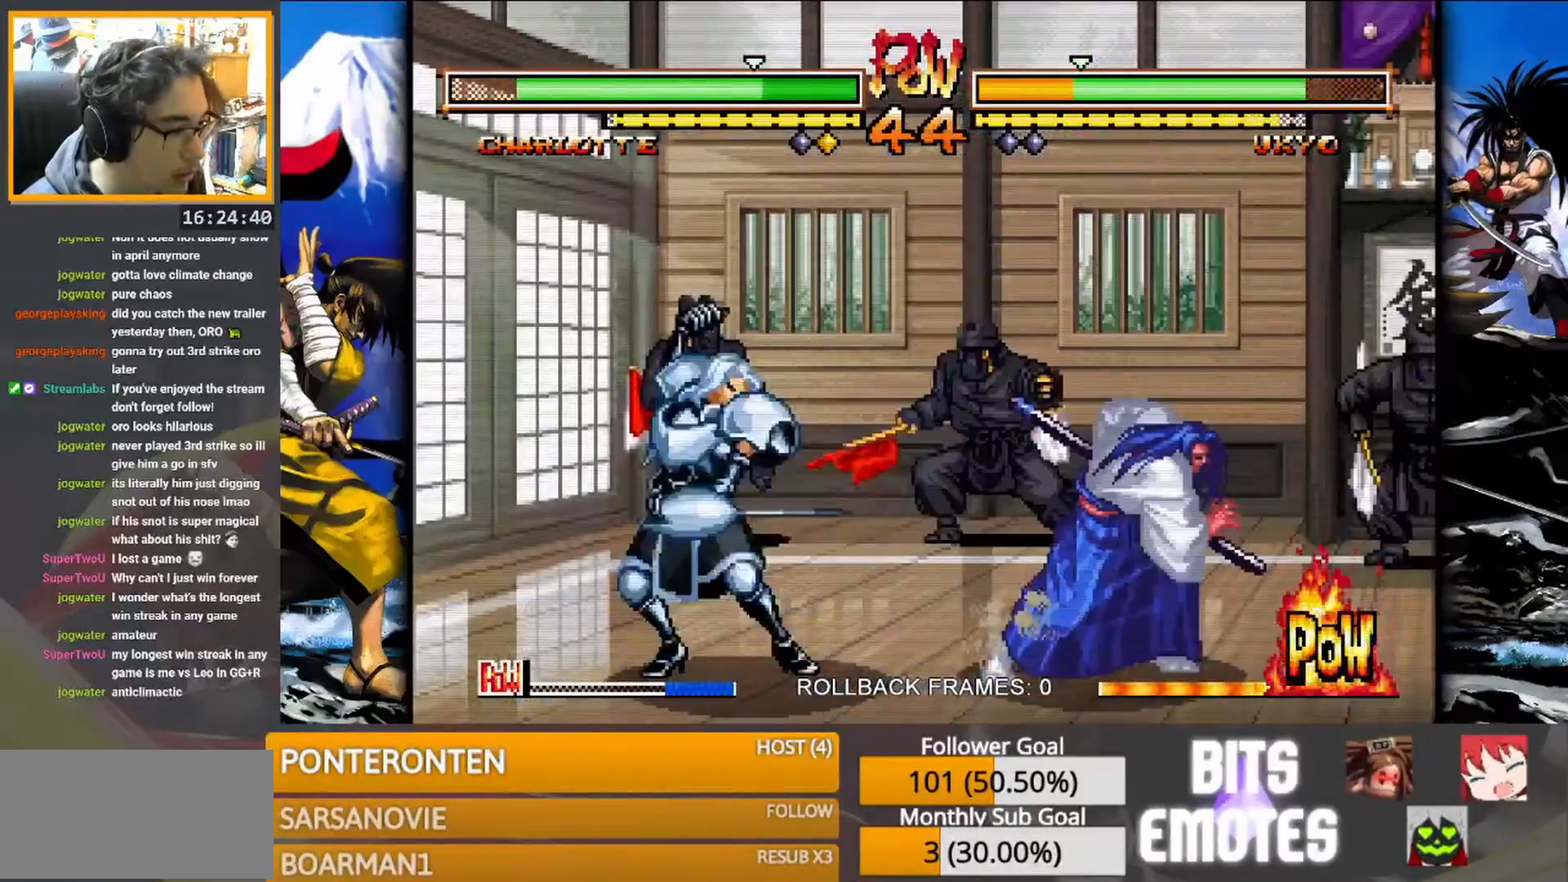
{"buttons": [], "events": [[17, "CIRCLE", "down"], [83, "CIRCLE", "up"], [83, "R2", "up"], [300, "CIRCLE", "down"], [300, "R2", "down"], [383, "CIRCLE", "up"], [383, "R2", "up"]]}